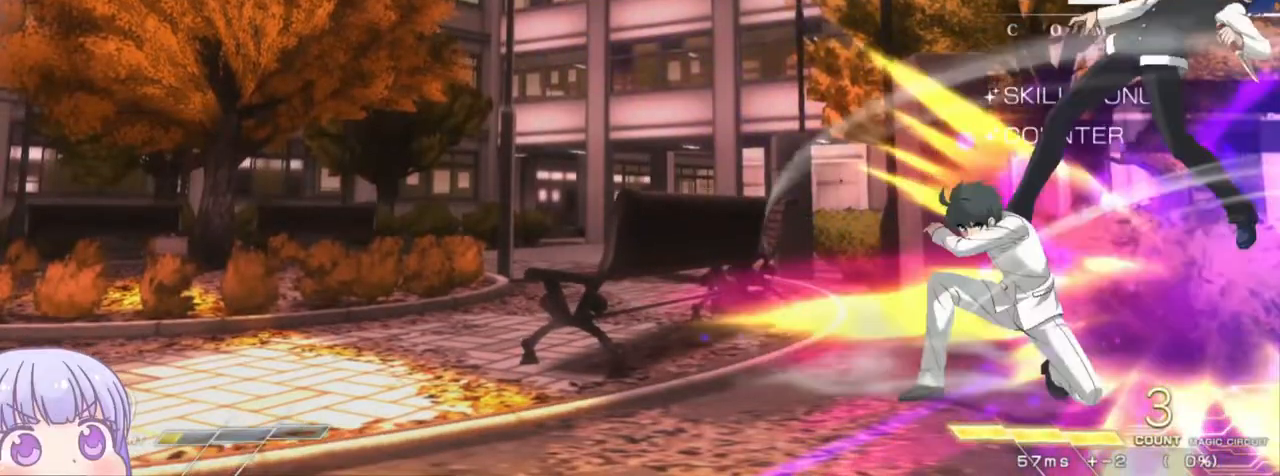
Gameplay with a controller (arcade stick); each line is a JSON object with the inputs held at the frame after it. "events" lists button and stick changes between this image and that frame as [ms after this image, input, new state], when the widget could be followed in between. Not read: L3 R3.
{"buttons": ["SQUARE"], "left_stick": "center", "events": []}
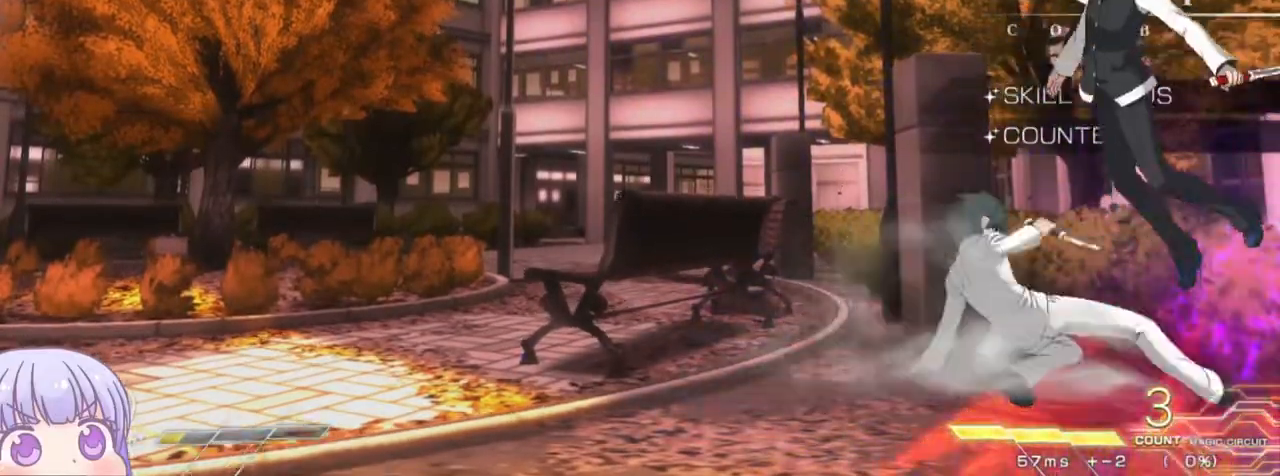
{"buttons": ["SQUARE"], "left_stick": "center", "events": []}
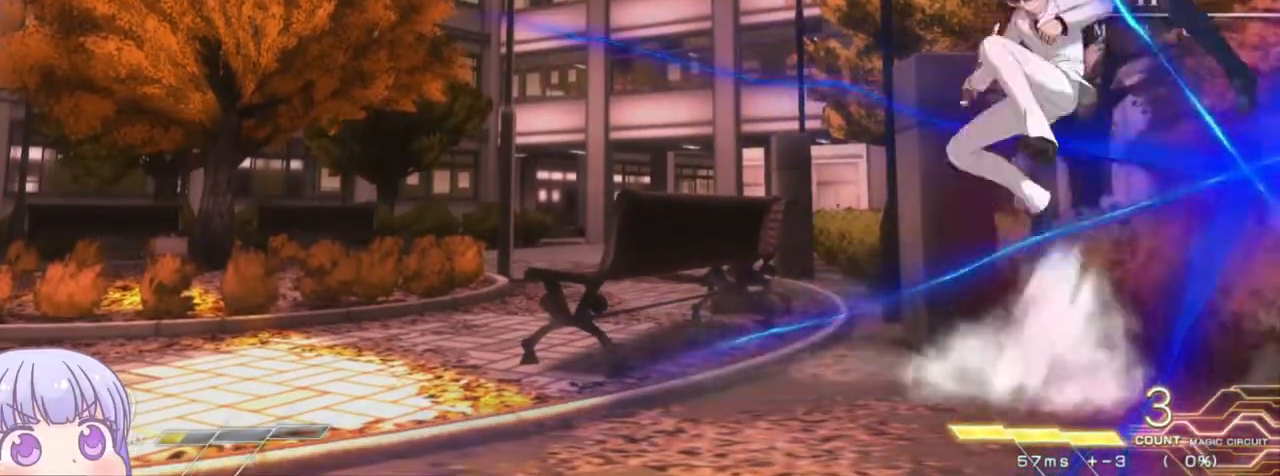
{"buttons": ["SQUARE"], "left_stick": "center", "events": []}
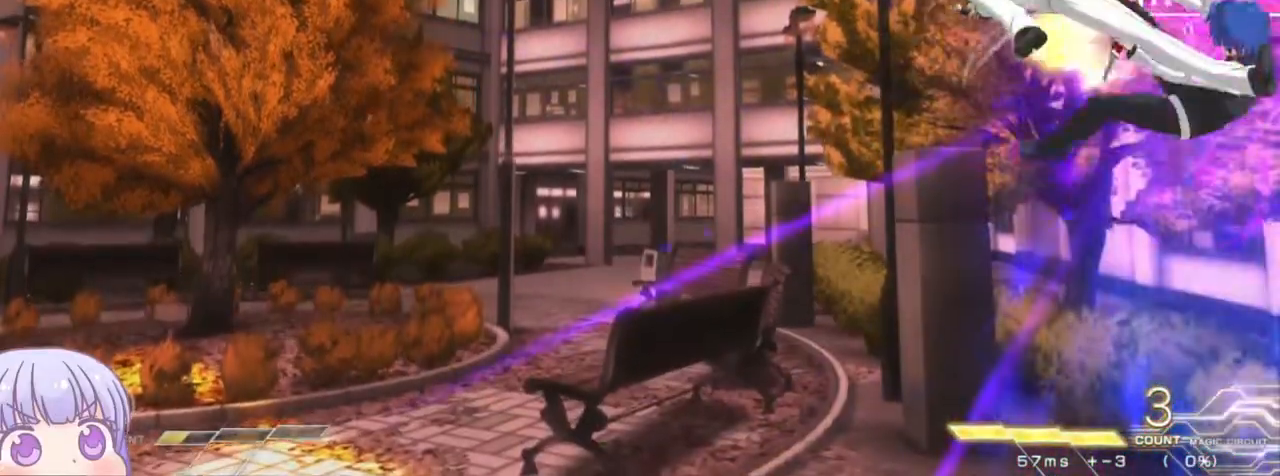
{"buttons": ["SQUARE"], "left_stick": "center", "events": []}
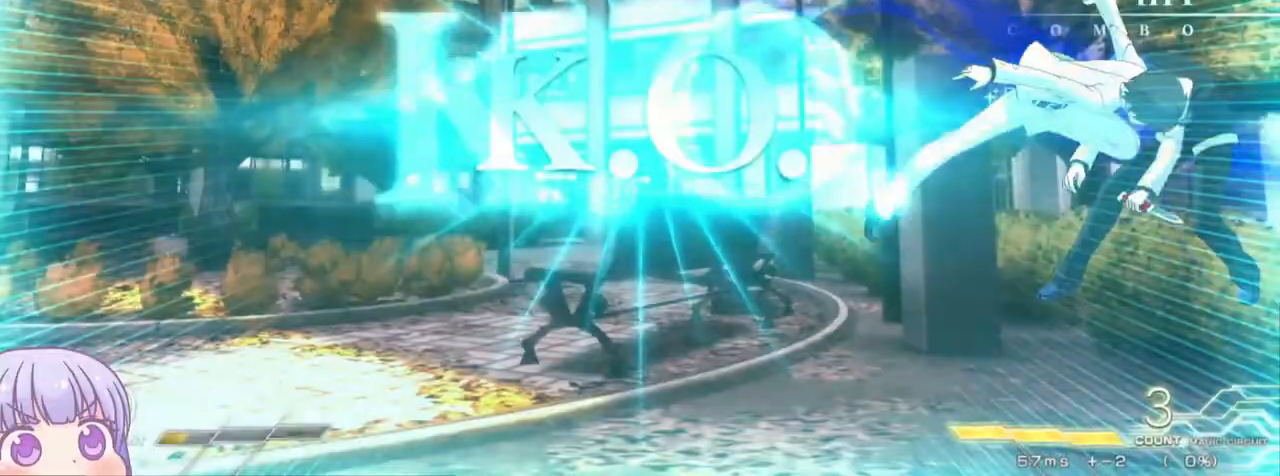
{"buttons": [], "left_stick": "center", "events": [[383, "SQUARE", "up"]]}
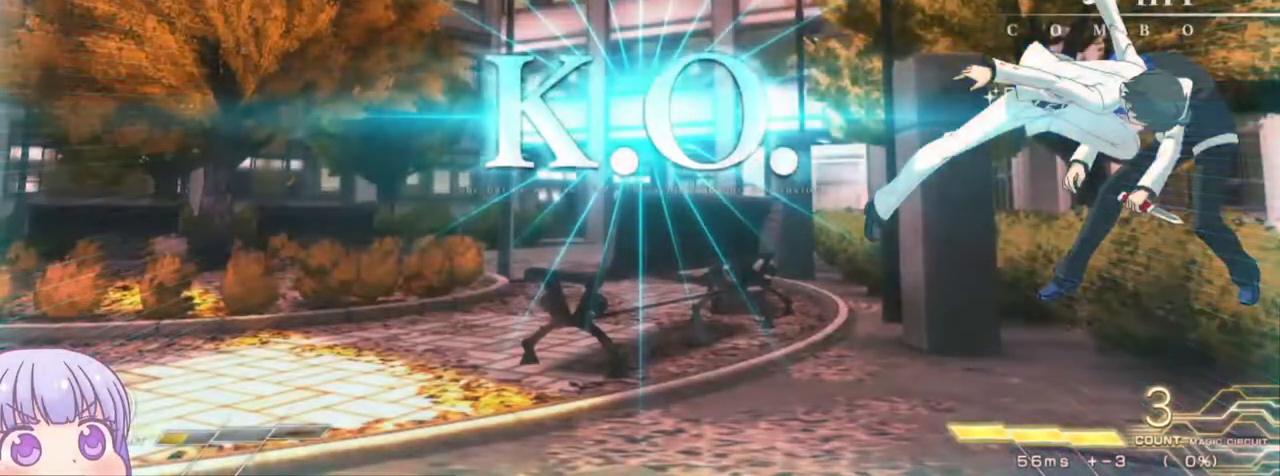
{"buttons": [], "left_stick": "center", "events": []}
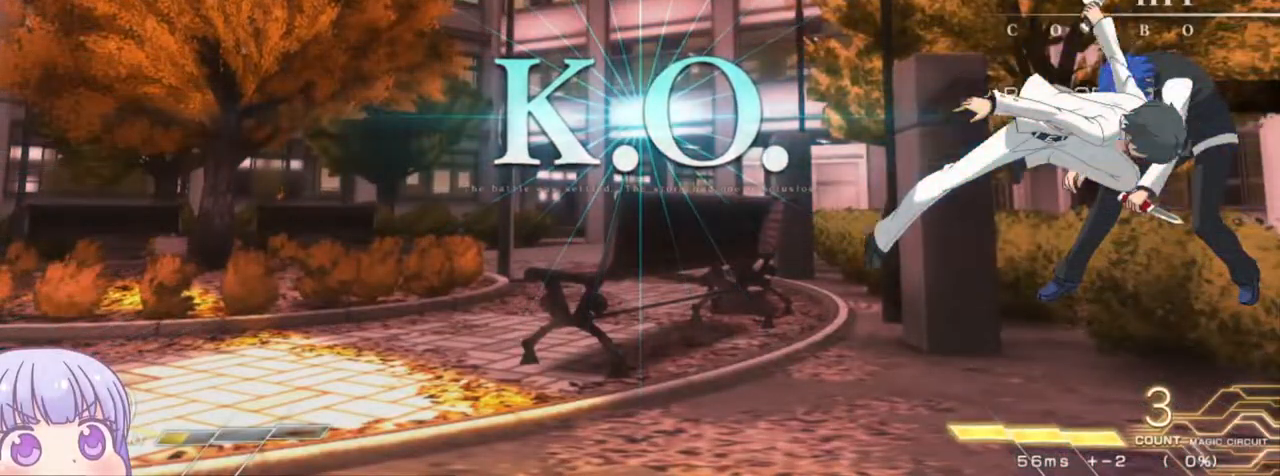
{"buttons": [], "left_stick": "center", "events": []}
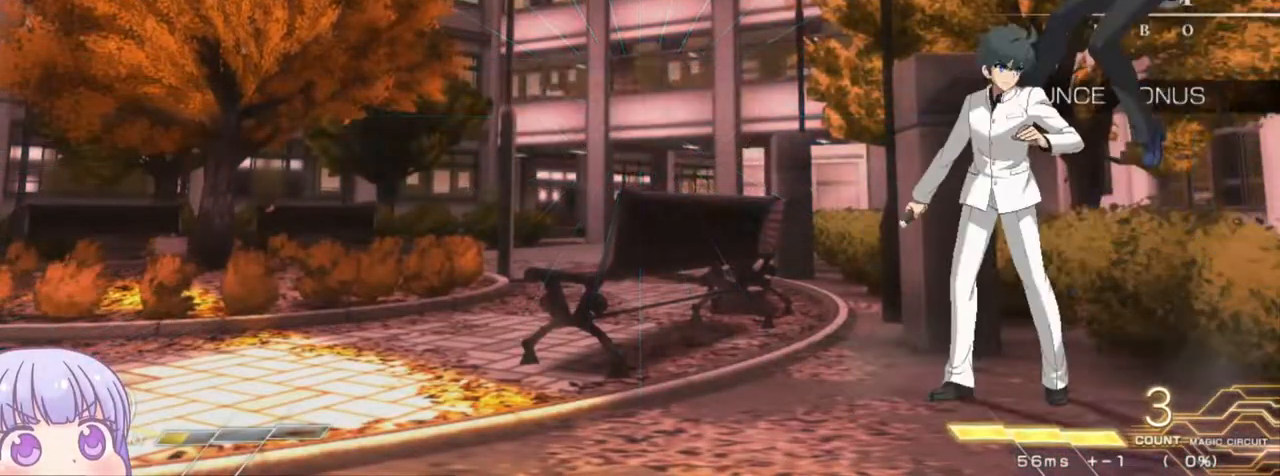
{"buttons": [], "left_stick": "center", "events": []}
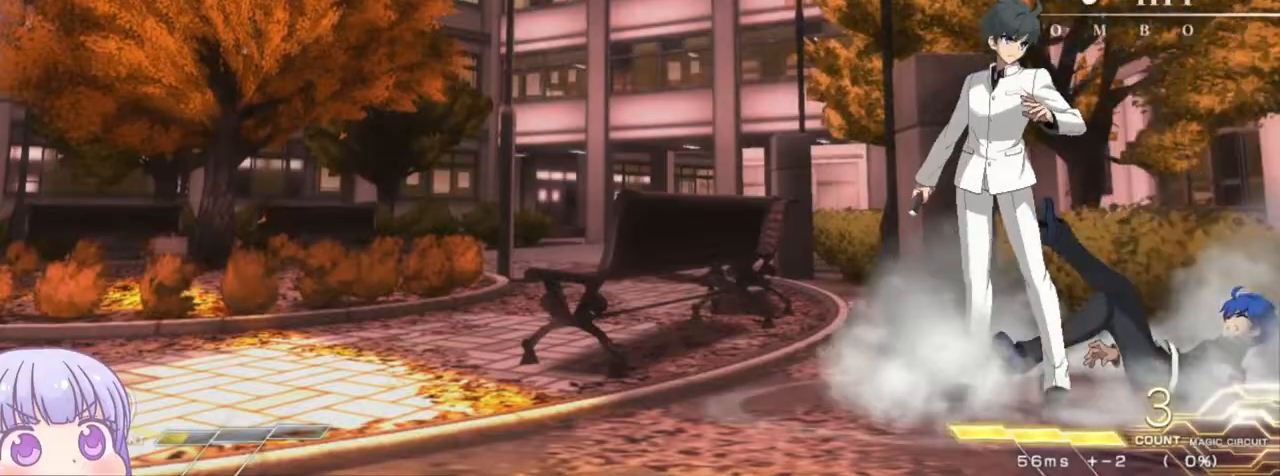
{"buttons": [], "left_stick": "center", "events": []}
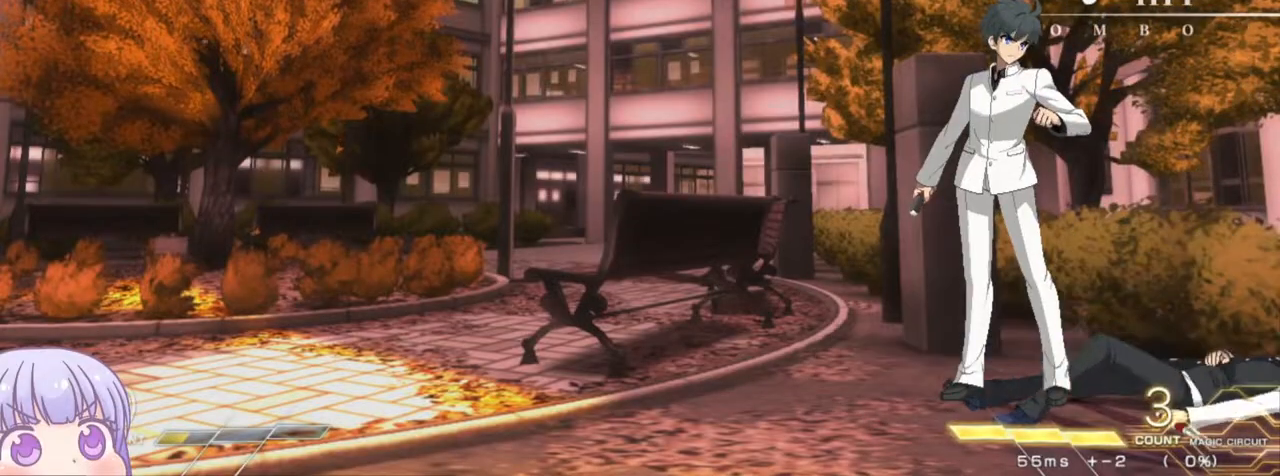
{"buttons": ["SQUARE", "TRIANGLE", "R1"], "left_stick": "center", "events": [[183, "CROSS", "down"], [183, "SQUARE", "down"], [217, "TRIANGLE", "down"], [233, "R1", "down"], [283, "CROSS", "up"], [317, "SQUARE", "up"], [317, "TRIANGLE", "up"], [367, "CROSS", "down"], [383, "R1", "up"], [400, "SQUARE", "down"], [417, "TRIANGLE", "down"], [467, "R1", "down"], [500, "CROSS", "up"]]}
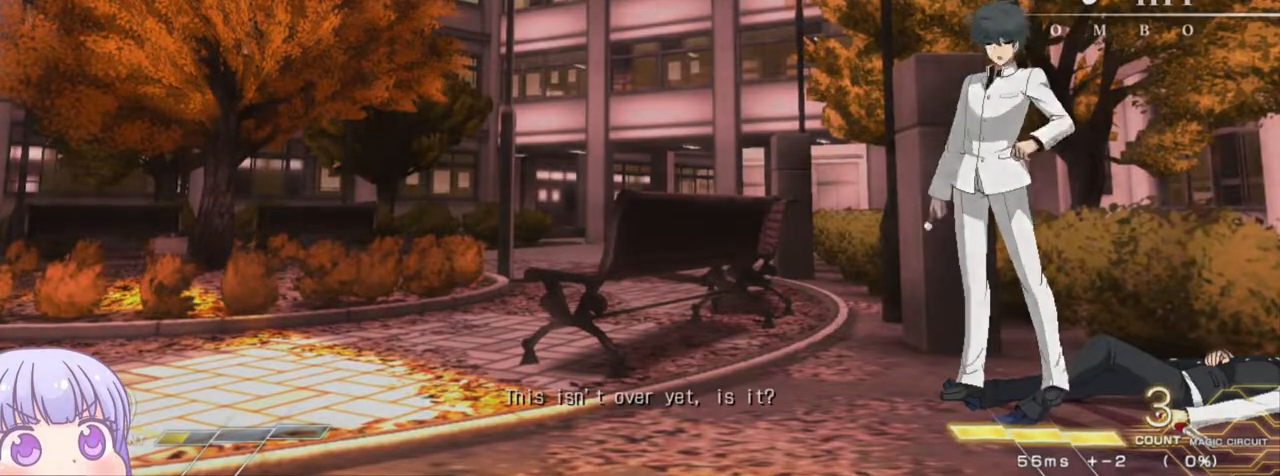
{"buttons": [], "left_stick": "center", "events": [[17, "SQUARE", "up"], [33, "CROSS", "down"], [33, "TRIANGLE", "up"], [83, "R1", "up"], [100, "SQUARE", "down"], [117, "TRIANGLE", "down"], [167, "CROSS", "up"], [167, "R1", "down"], [217, "SQUARE", "up"], [217, "TRIANGLE", "up"], [233, "CROSS", "down"], [267, "R1", "up"], [283, "SQUARE", "down"], [300, "TRIANGLE", "down"], [333, "CROSS", "up"], [367, "R1", "down"], [383, "SQUARE", "up"], [383, "TRIANGLE", "up"], [433, "R1", "up"]]}
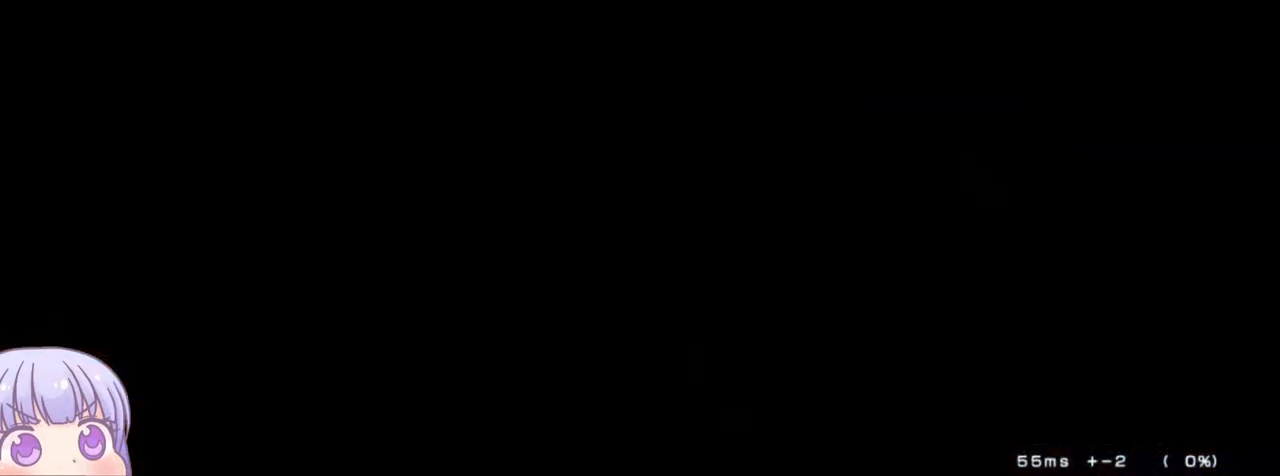
{"buttons": [], "left_stick": "center", "events": []}
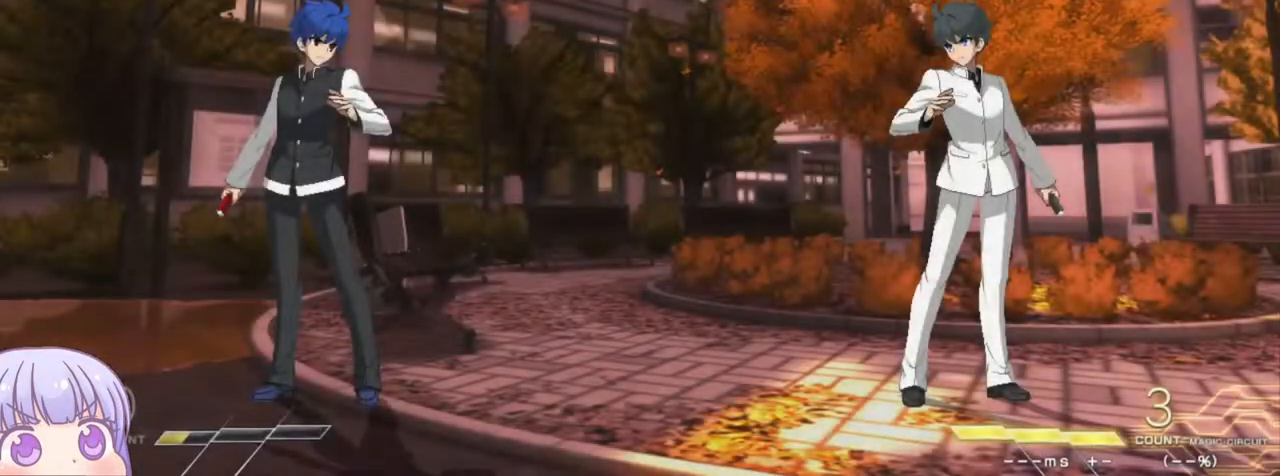
{"buttons": [], "left_stick": "center", "events": []}
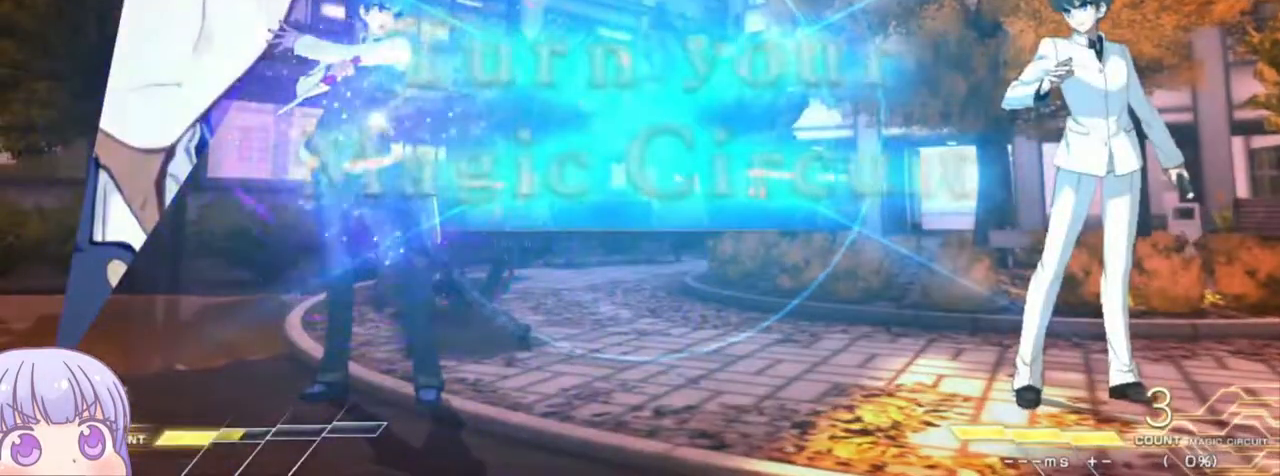
{"buttons": [], "left_stick": "up", "events": [[333, "left_stick", "down"], [450, "left_stick", "up"]]}
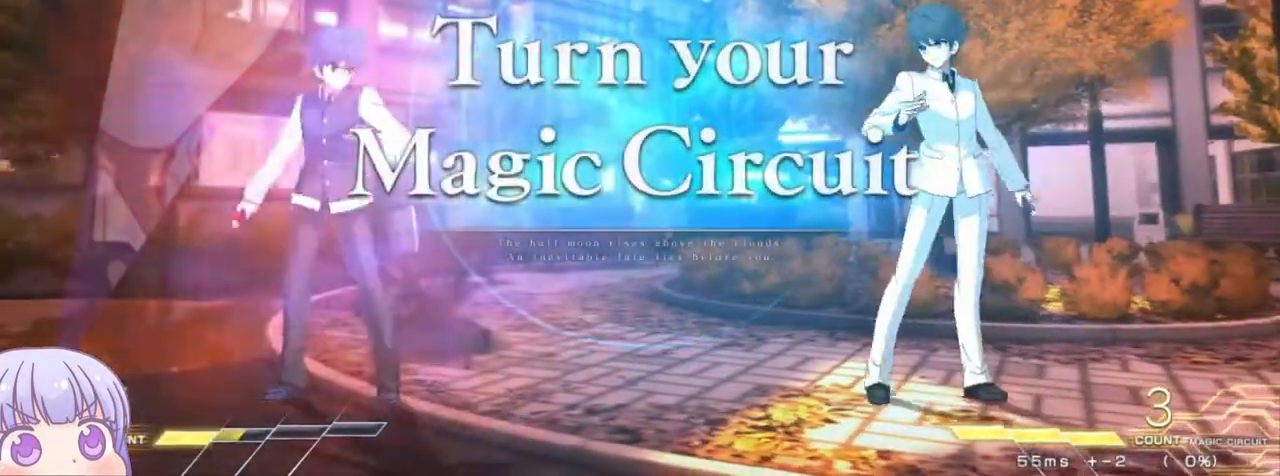
{"buttons": [], "left_stick": "center", "events": [[67, "left_stick", "center"]]}
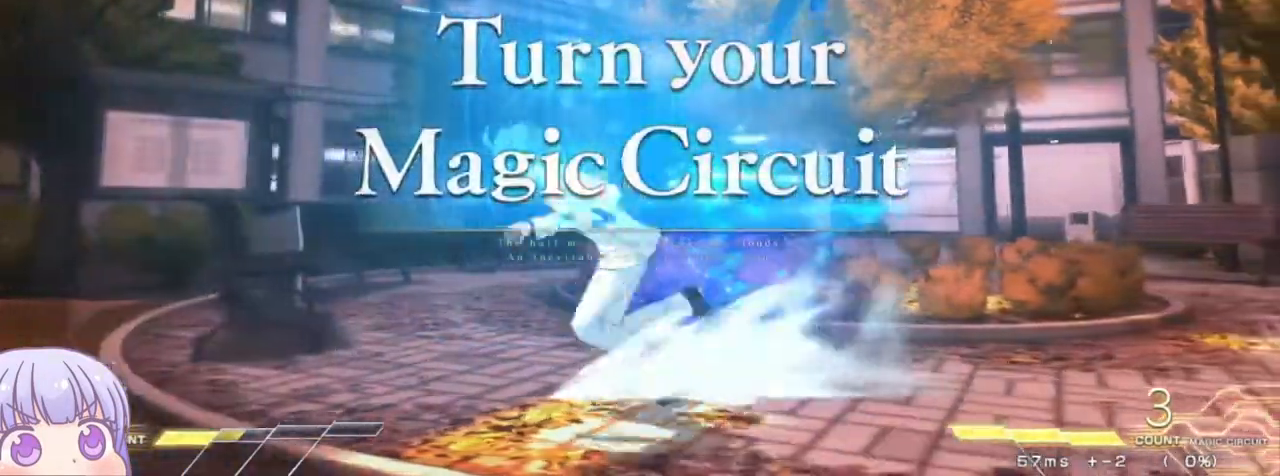
{"buttons": [], "left_stick": "center", "events": [[183, "left_stick", "down"], [283, "left_stick", "up"], [400, "left_stick", "center"]]}
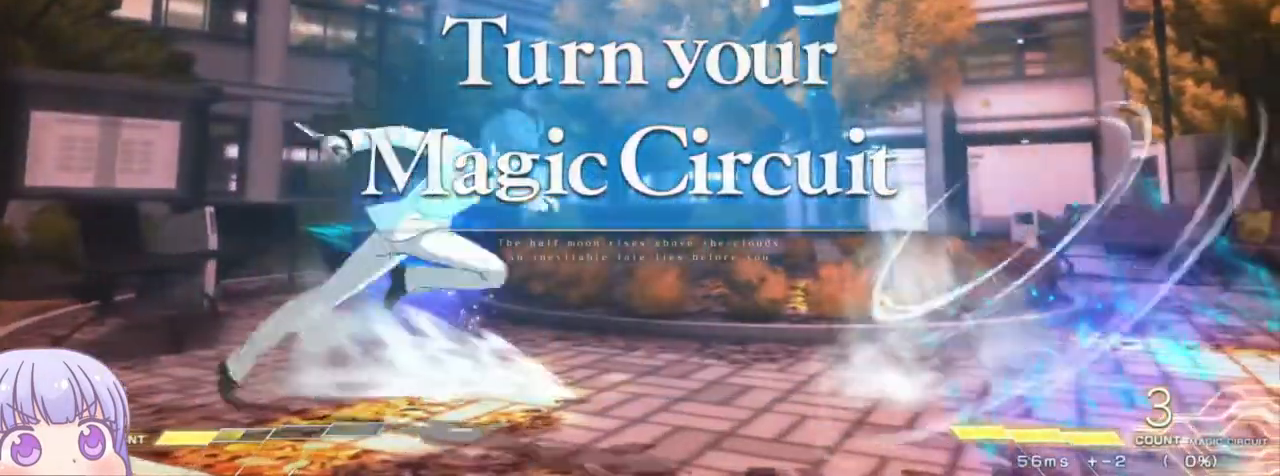
{"buttons": [], "left_stick": "left", "events": [[500, "left_stick", "left"]]}
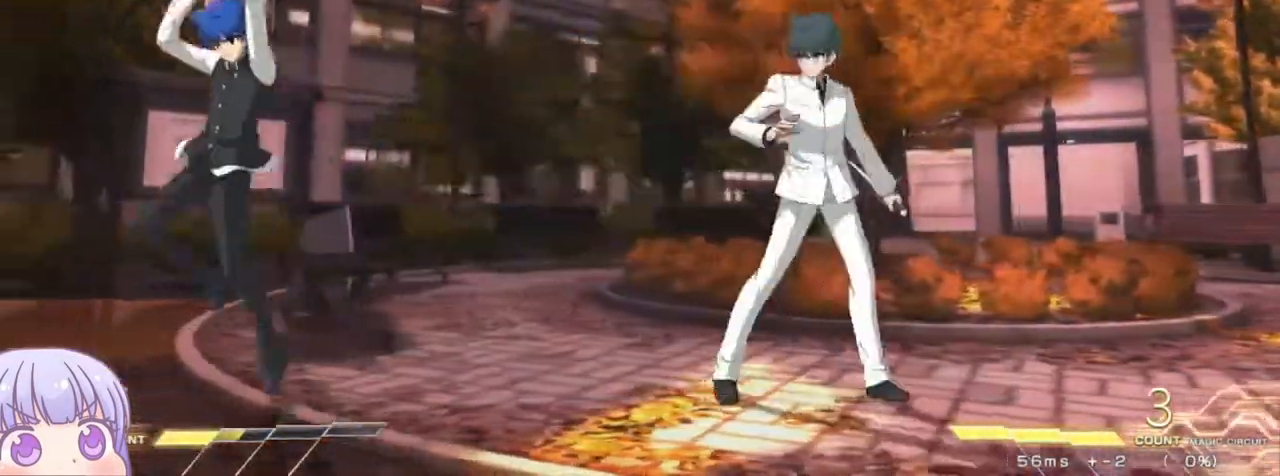
{"buttons": [], "left_stick": "center", "events": [[67, "SQUARE", "down"], [67, "TRIANGLE", "down"], [167, "SQUARE", "up"], [167, "TRIANGLE", "up"], [333, "SQUARE", "down"], [333, "TRIANGLE", "down"], [417, "SQUARE", "up"], [417, "TRIANGLE", "up"], [500, "left_stick", "center"]]}
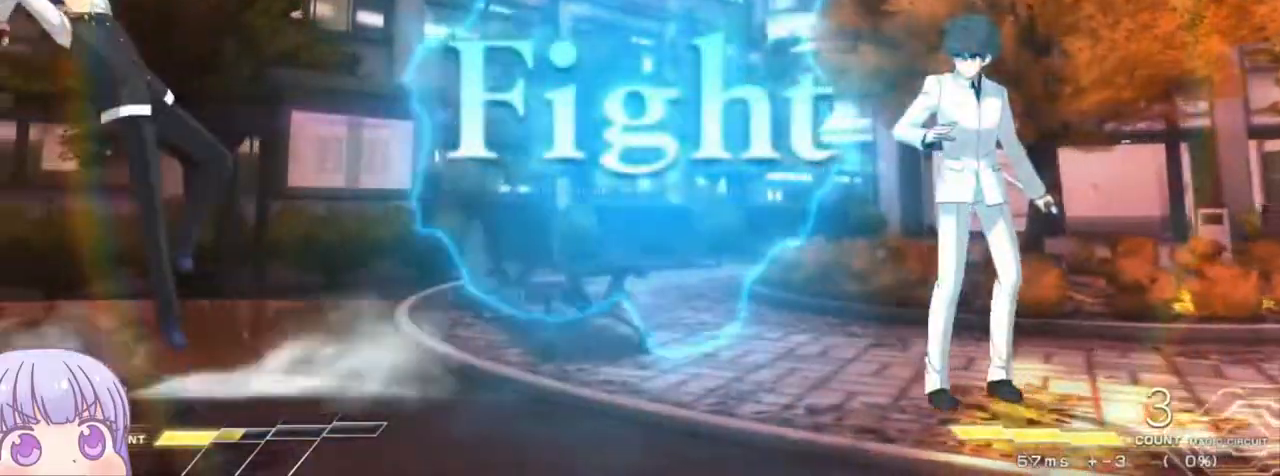
{"buttons": [], "left_stick": "left", "events": [[367, "left_stick", "left"]]}
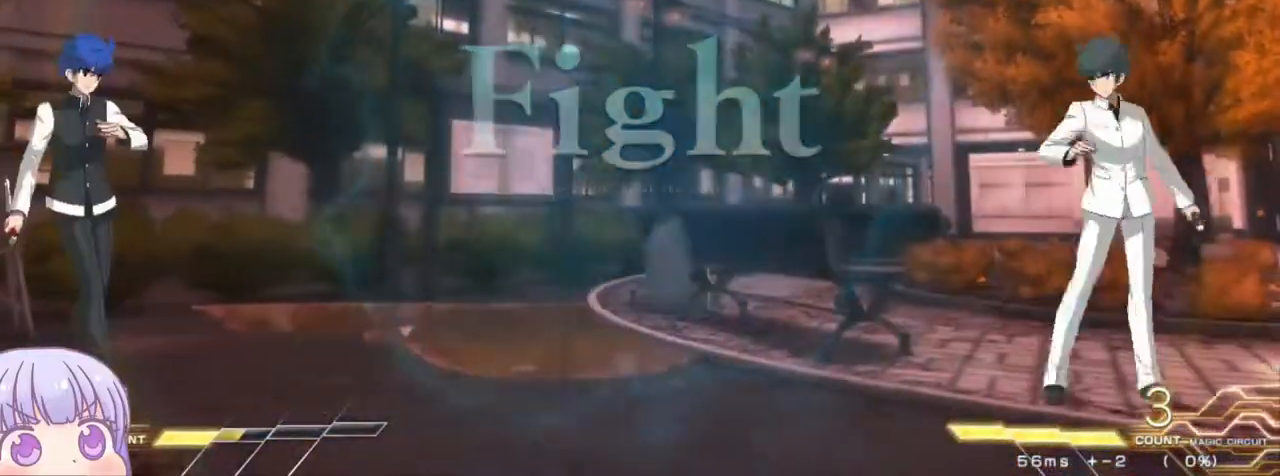
{"buttons": [], "left_stick": "up", "events": [[267, "left_stick", "up-right"], [400, "left_stick", "center"], [500, "left_stick", "up"]]}
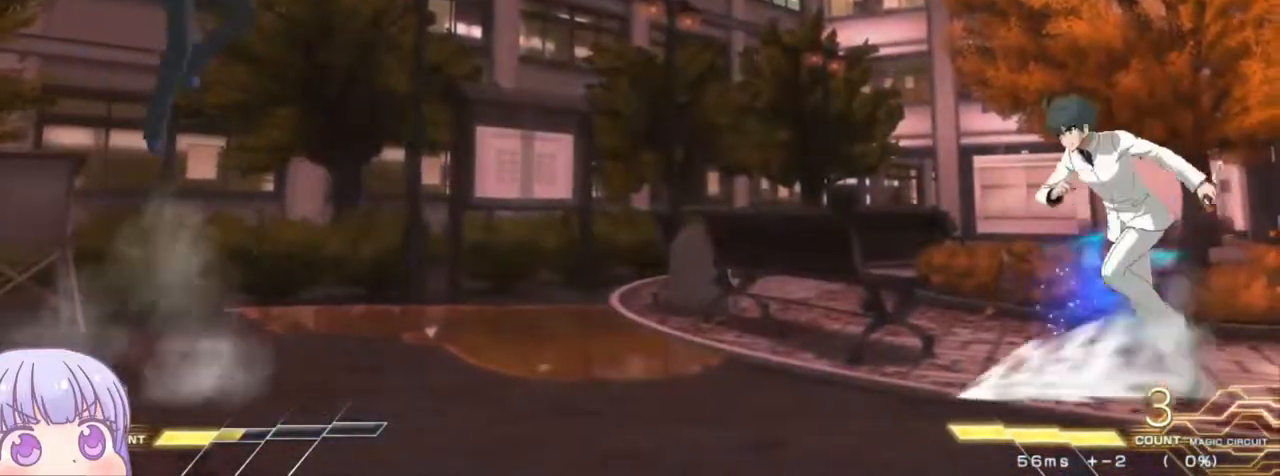
{"buttons": ["CIRCLE"], "left_stick": "left", "events": [[133, "left_stick", "center"], [333, "left_stick", "left"], [383, "CIRCLE", "down"]]}
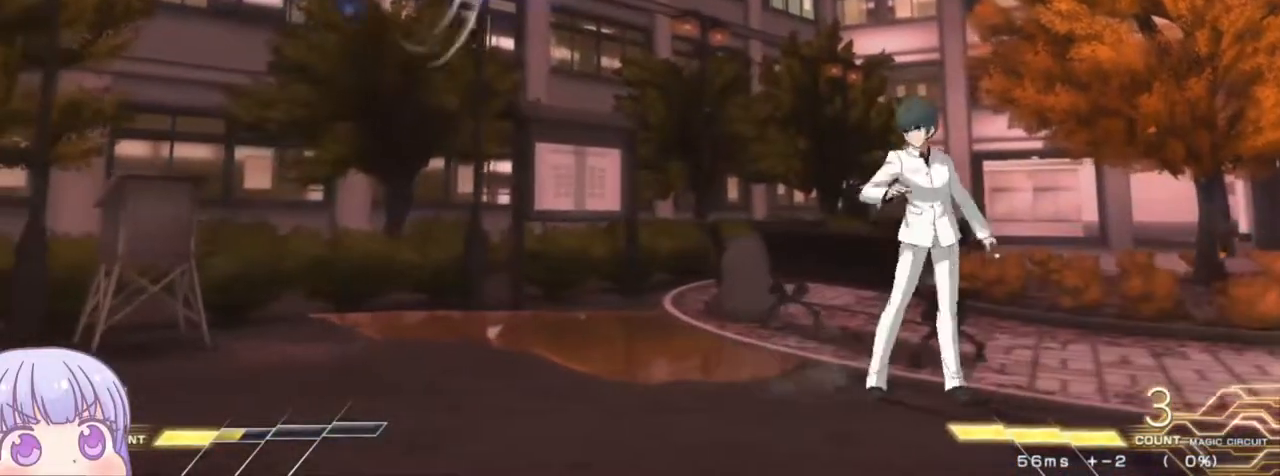
{"buttons": [], "left_stick": "left", "events": [[17, "CIRCLE", "up"], [83, "left_stick", "center"], [150, "R1", "down"], [217, "R1", "up"], [400, "left_stick", "left"]]}
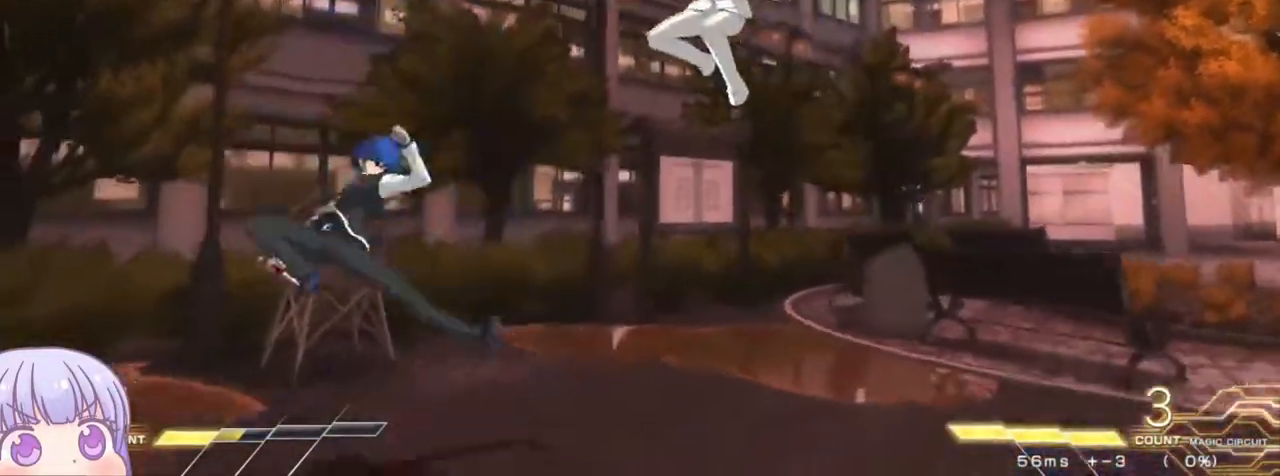
{"buttons": [], "left_stick": "right", "events": [[17, "CIRCLE", "down"], [183, "CIRCLE", "up"], [283, "left_stick", "center"], [417, "left_stick", "down"], [500, "left_stick", "right"]]}
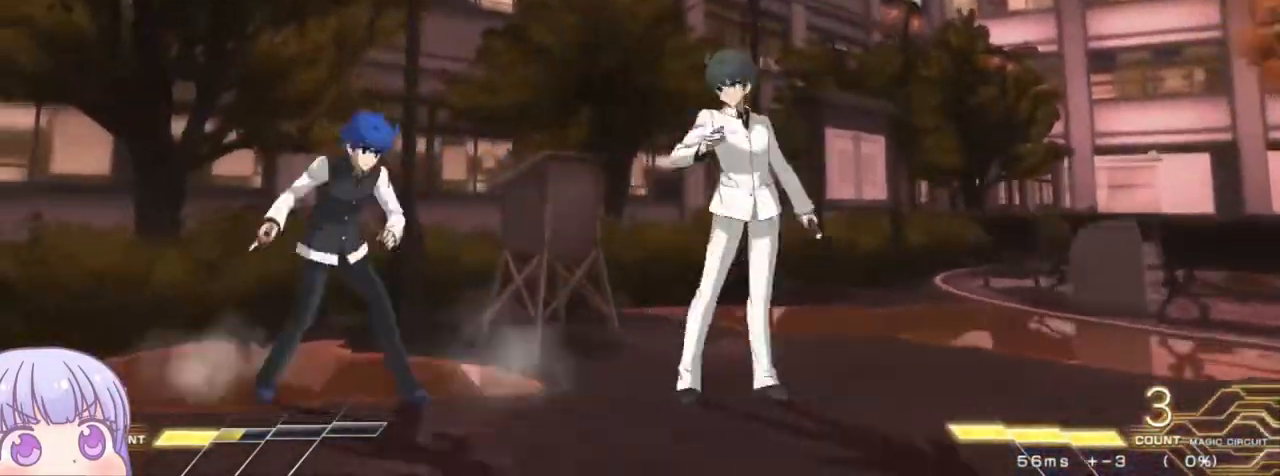
{"buttons": [], "left_stick": "down-left", "events": [[17, "SQUARE", "down"], [50, "left_stick", "center"], [83, "SQUARE", "up"], [433, "left_stick", "down-left"]]}
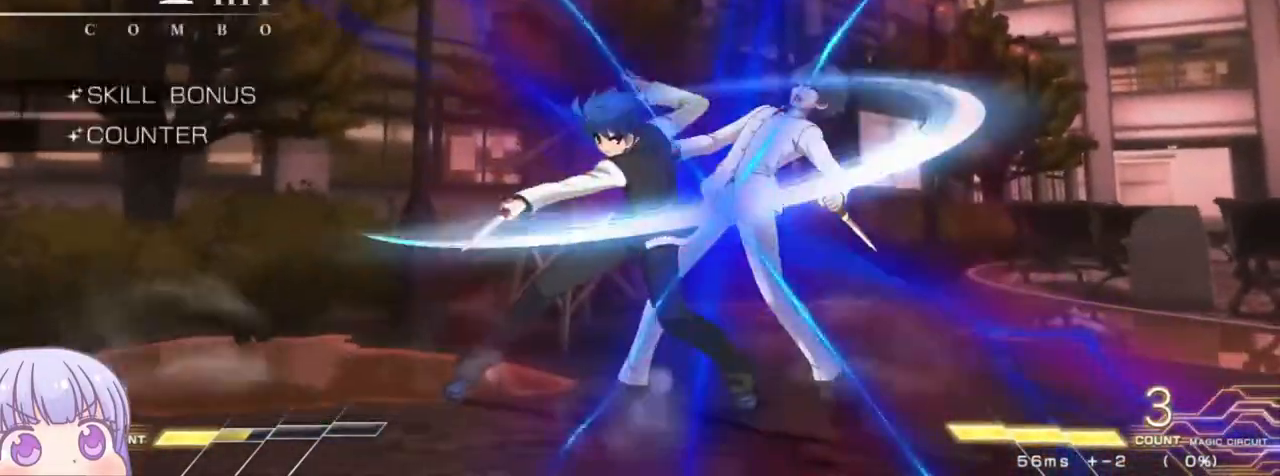
{"buttons": [], "left_stick": "center", "events": [[317, "left_stick", "up-right"], [383, "CIRCLE", "down"], [467, "CIRCLE", "up"], [483, "left_stick", "center"]]}
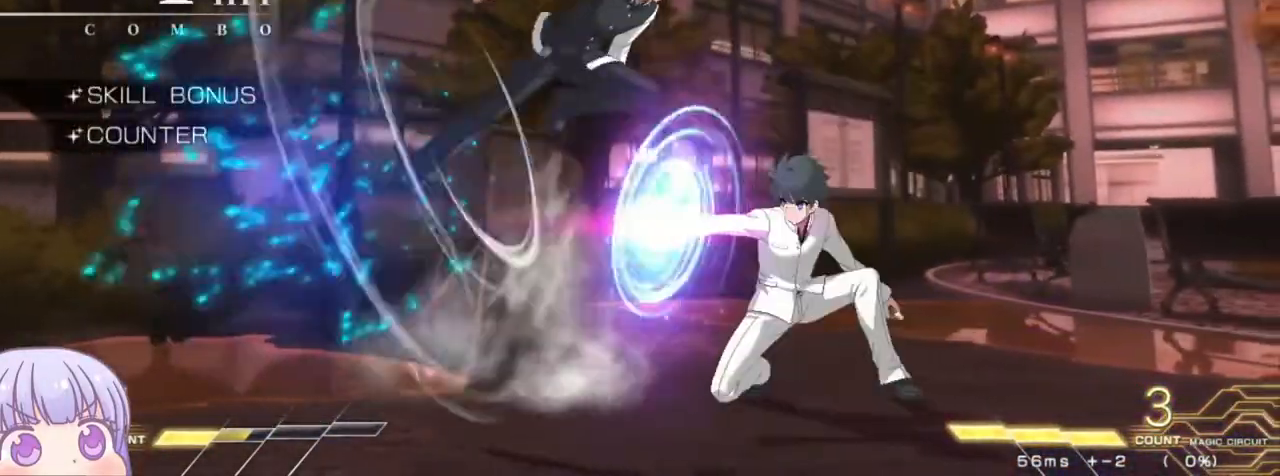
{"buttons": ["TRIANGLE"], "left_stick": "down", "events": [[83, "TRIANGLE", "down"], [150, "TRIANGLE", "up"], [417, "left_stick", "down"], [467, "TRIANGLE", "down"]]}
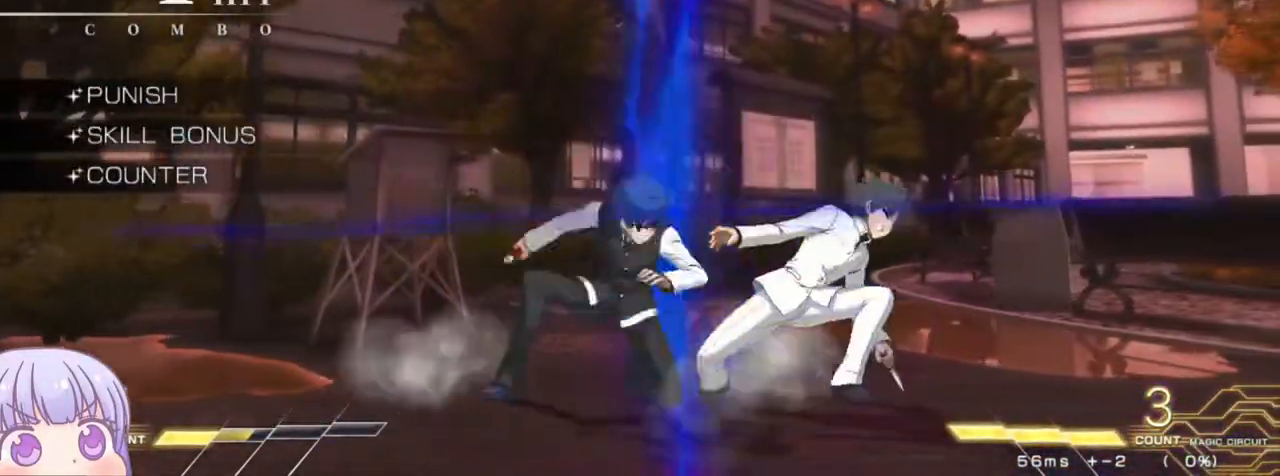
{"buttons": [], "left_stick": "down", "events": [[33, "TRIANGLE", "up"], [383, "R1", "down"], [450, "R1", "up"]]}
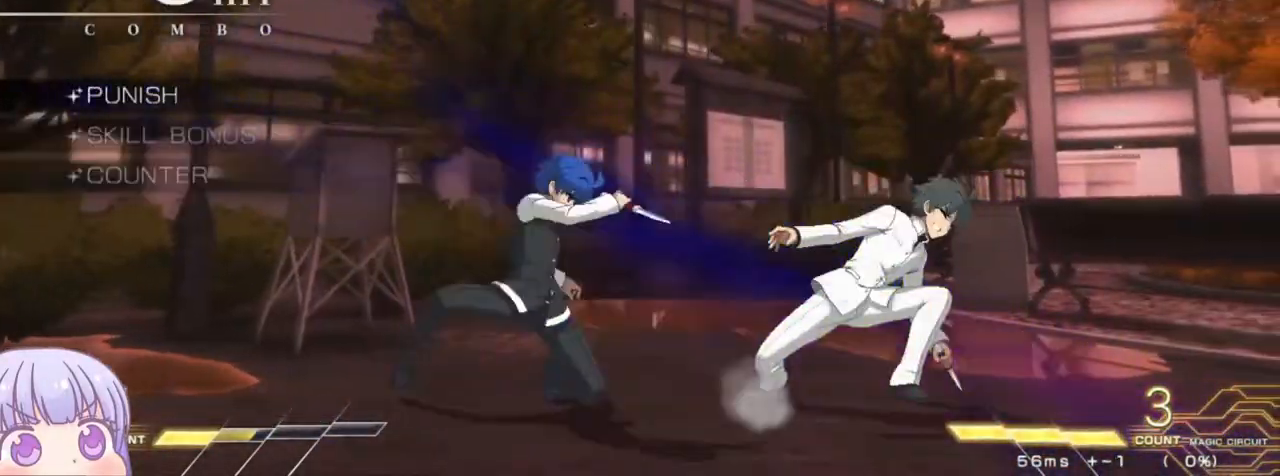
{"buttons": [], "left_stick": "center", "events": [[133, "left_stick", "left"], [183, "TRIANGLE", "down"], [183, "left_stick", "center"], [267, "TRIANGLE", "up"]]}
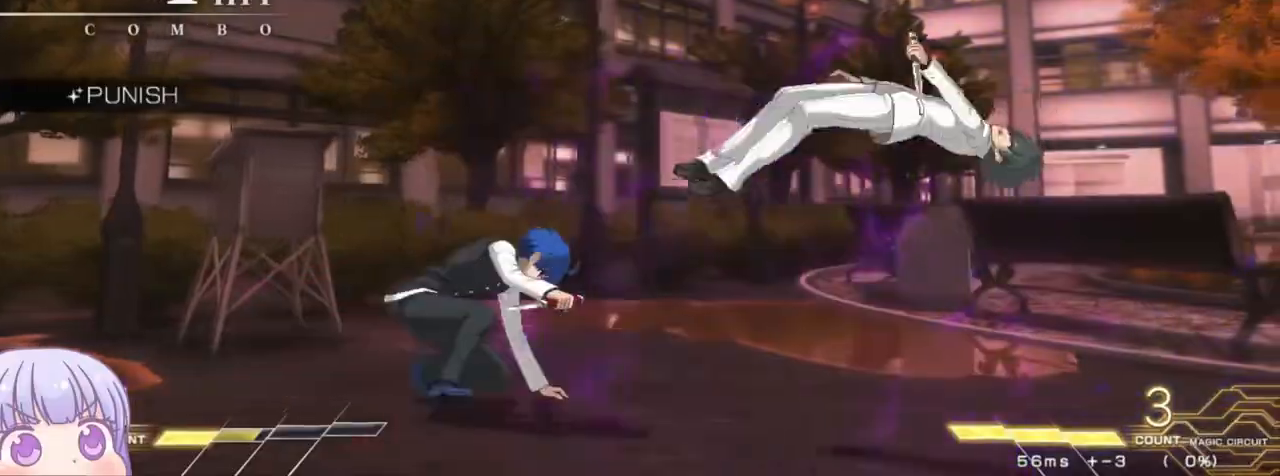
{"buttons": [], "left_stick": "up-right", "events": [[150, "TRIANGLE", "down"], [250, "TRIANGLE", "up"], [500, "left_stick", "up-right"]]}
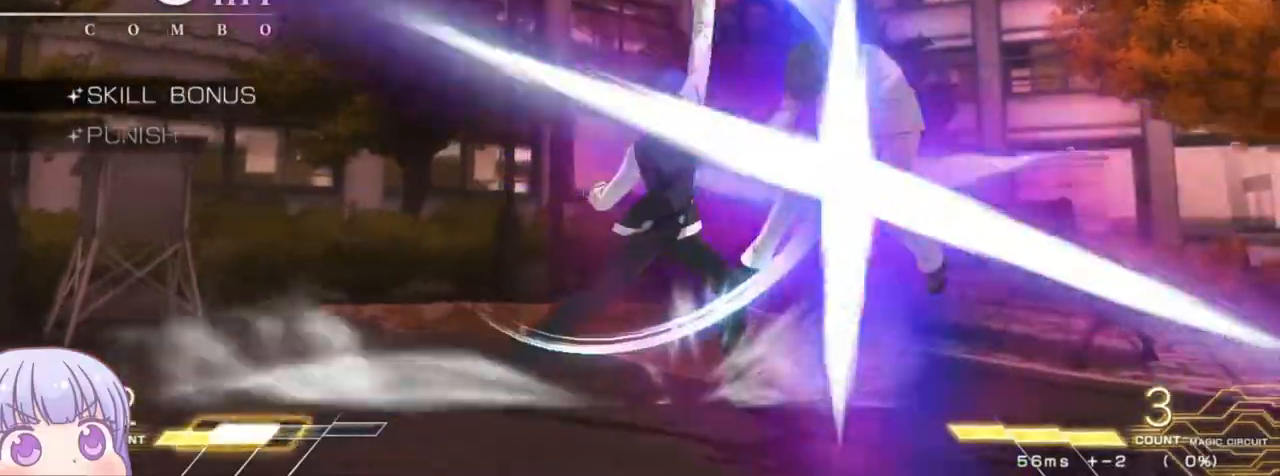
{"buttons": ["R1"], "left_stick": "center", "events": [[150, "R1", "down"], [167, "left_stick", "center"]]}
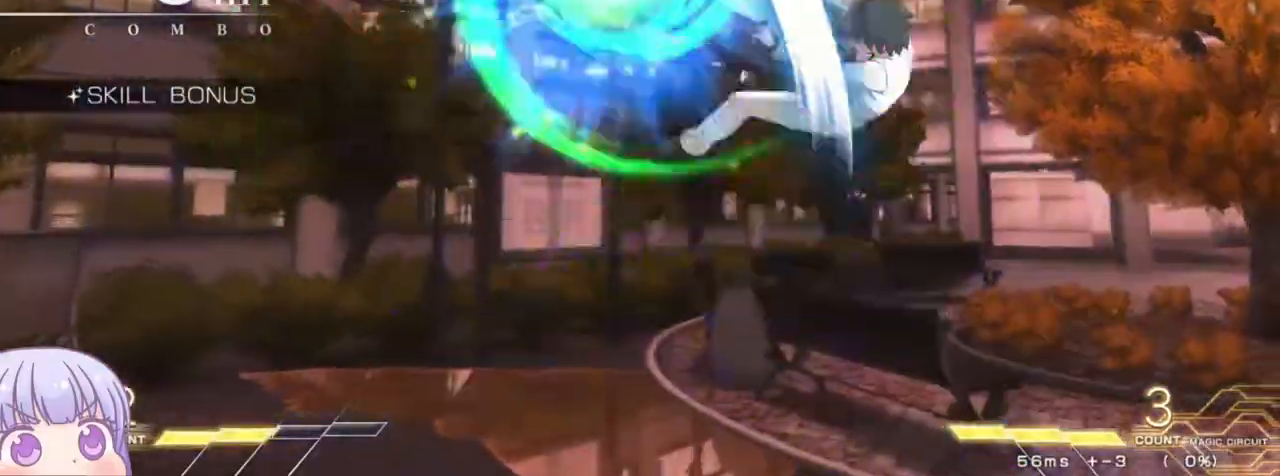
{"buttons": [], "left_stick": "center", "events": [[50, "R1", "up"], [283, "TRIANGLE", "down"], [350, "TRIANGLE", "up"]]}